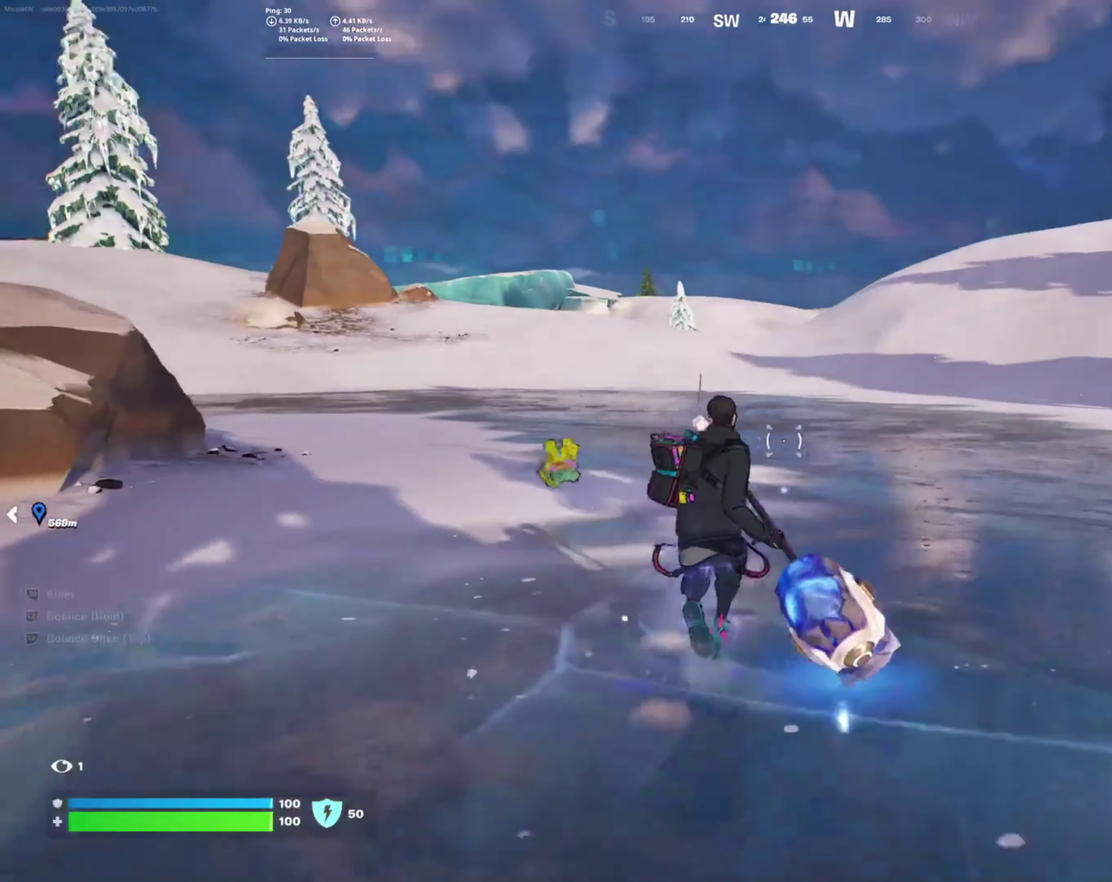
Gameplay with a controller (PlayStation layout); each line is a JSON object with the inputs held at the frame after it. "events" lists button and stick changes between this image and that frame as [ms after this image, input, new state], when the widget could be followed in between. Not read: left_stick.
{"buttons": [], "right_stick": "center", "events": []}
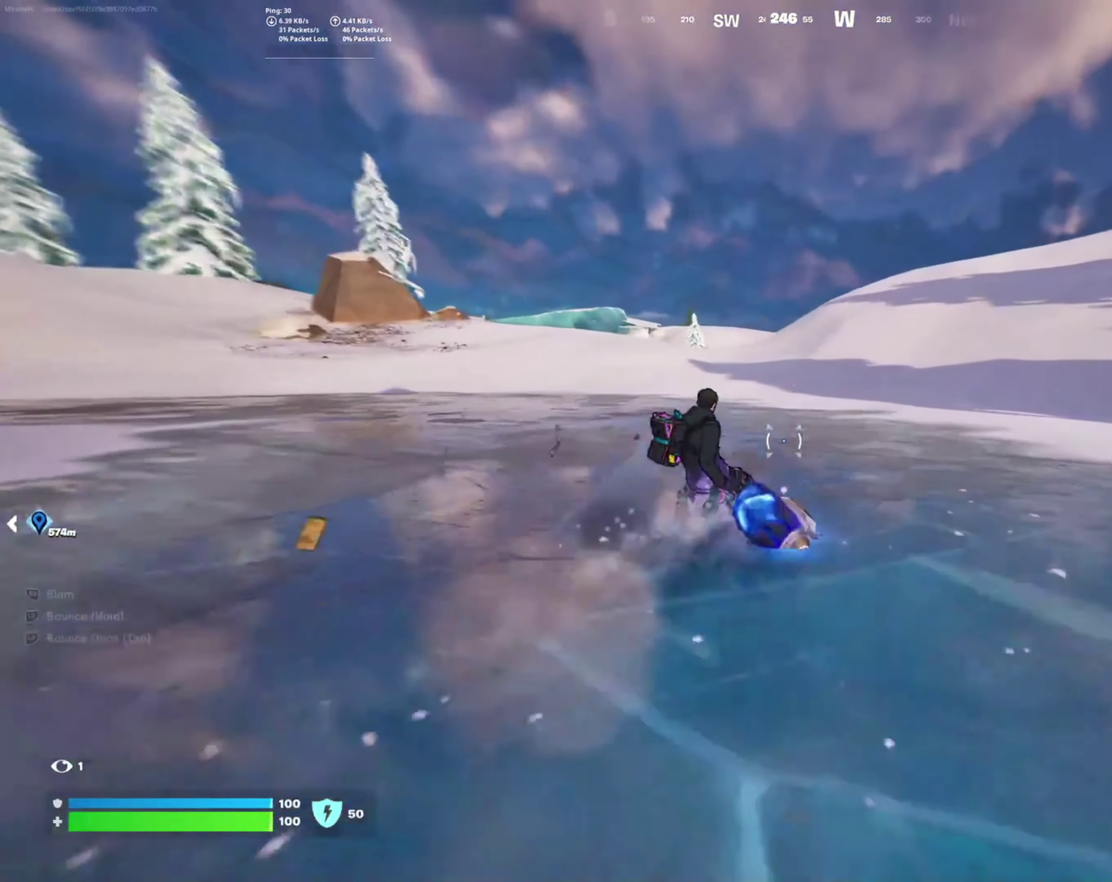
{"buttons": ["CROSS"], "right_stick": "center", "events": [[450, "CROSS", "down"]]}
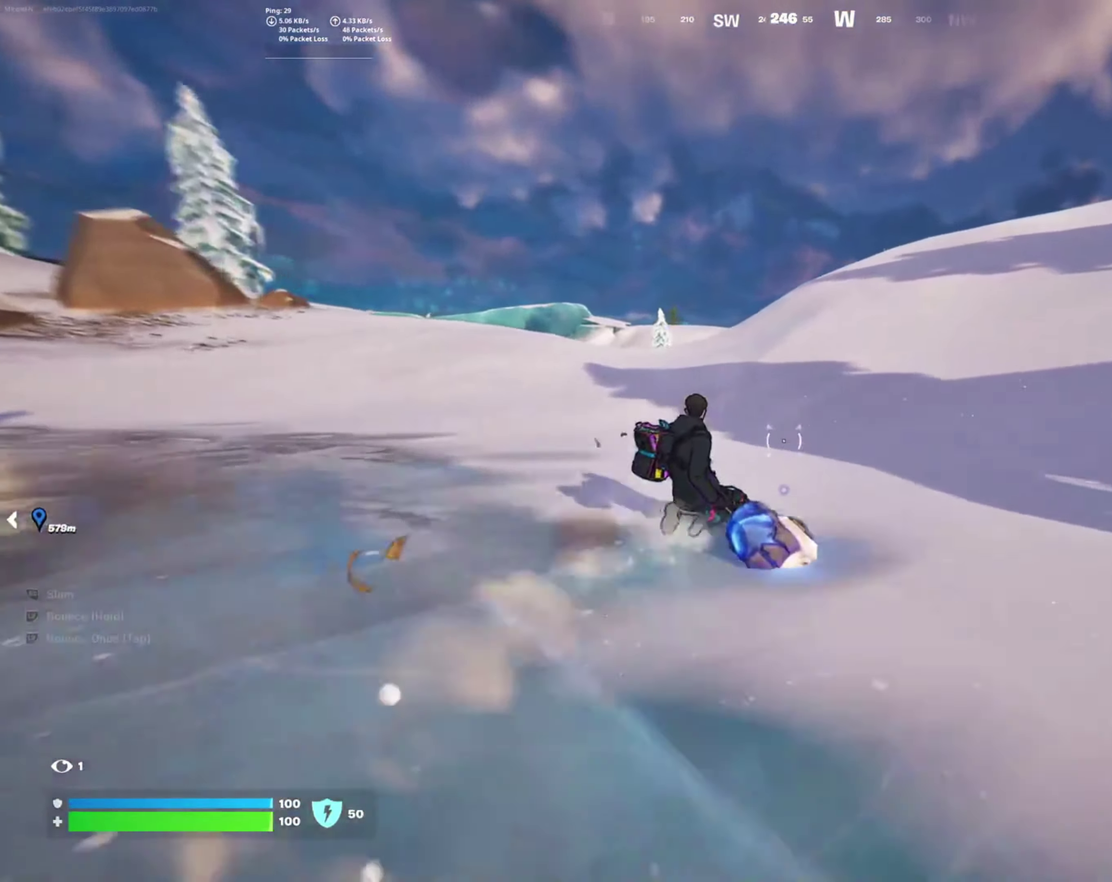
{"buttons": ["L2"], "right_stick": "center", "events": [[100, "CROSS", "up"], [300, "L2", "down"]]}
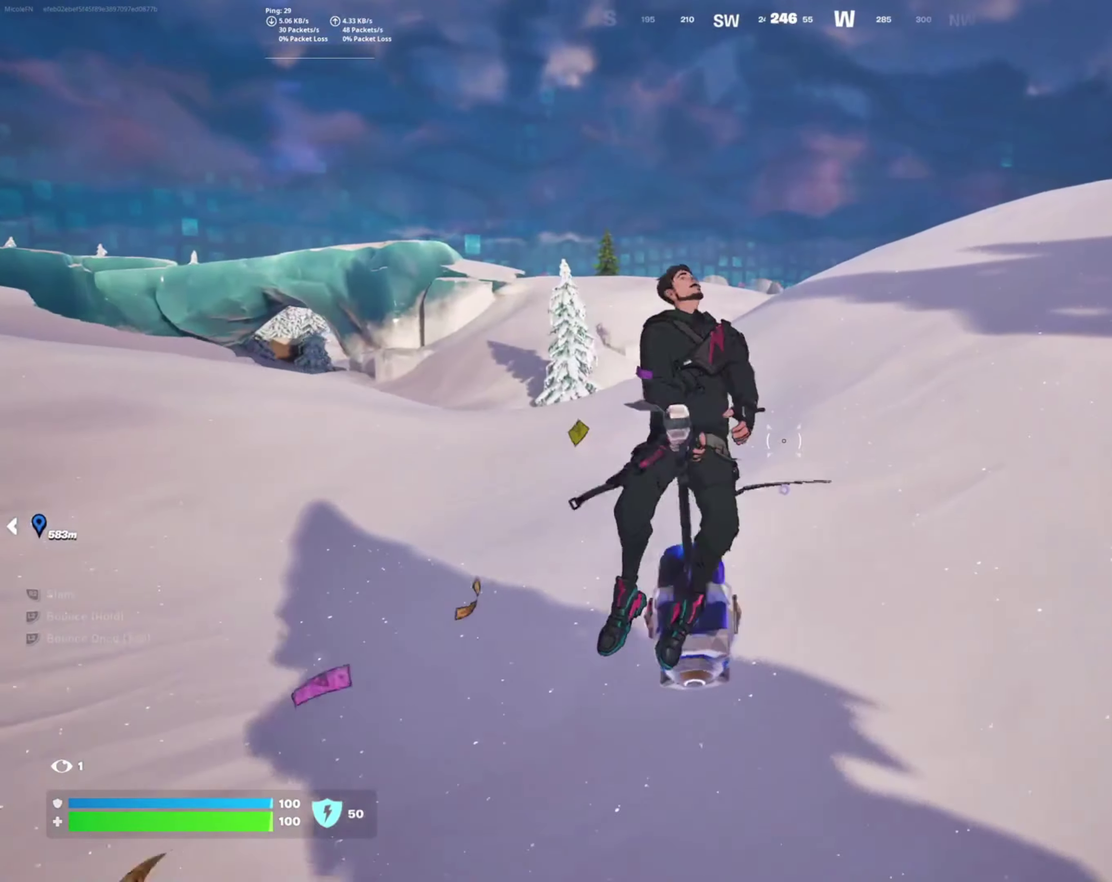
{"buttons": ["L2"], "right_stick": "center", "events": [[216, "right_stick", "down-left"], [400, "right_stick", "center"]]}
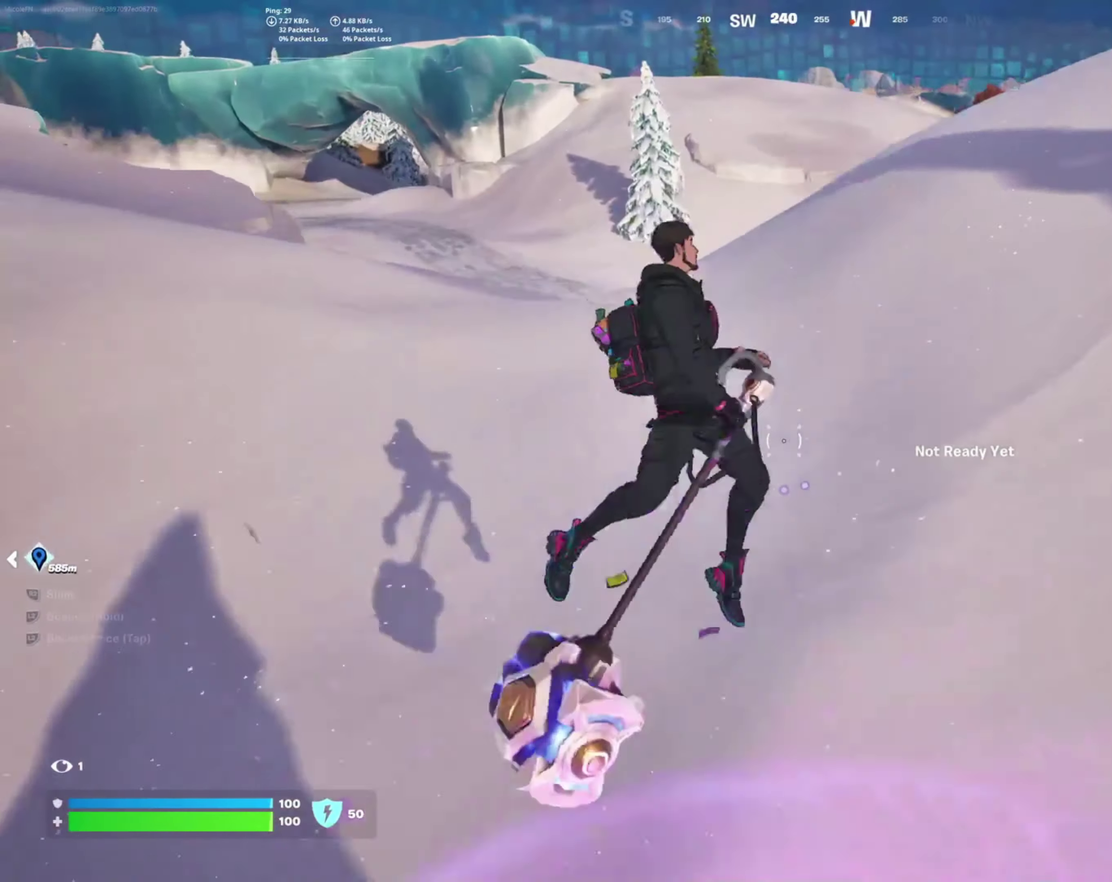
{"buttons": [], "right_stick": "center", "events": [[350, "L2", "up"]]}
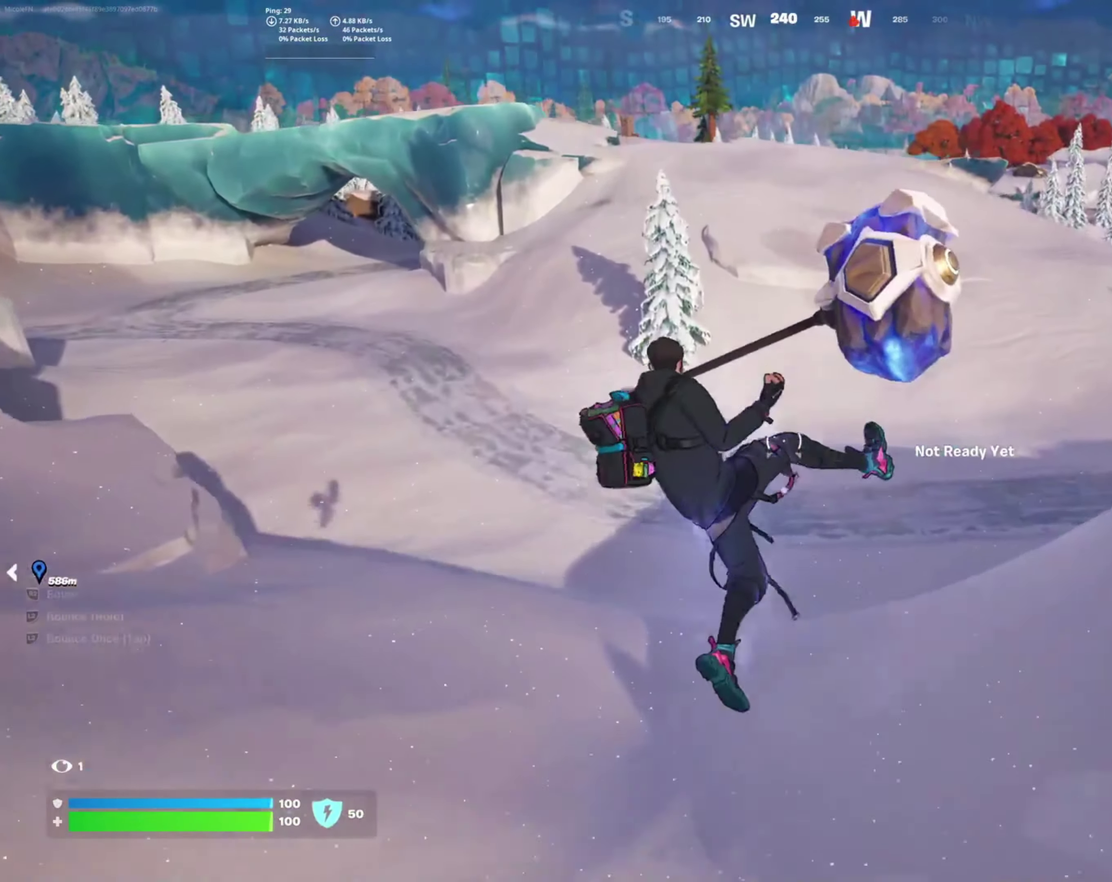
{"buttons": [], "right_stick": "center", "events": []}
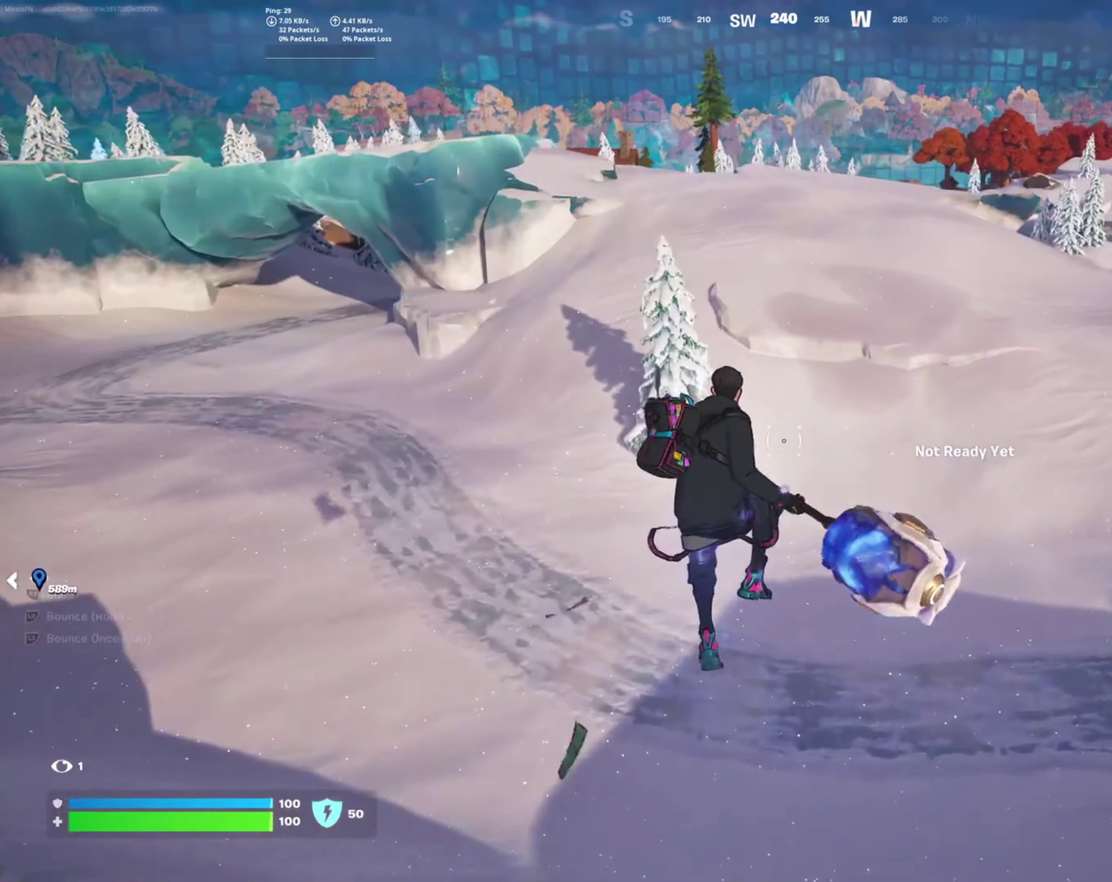
{"buttons": [], "right_stick": "right"}
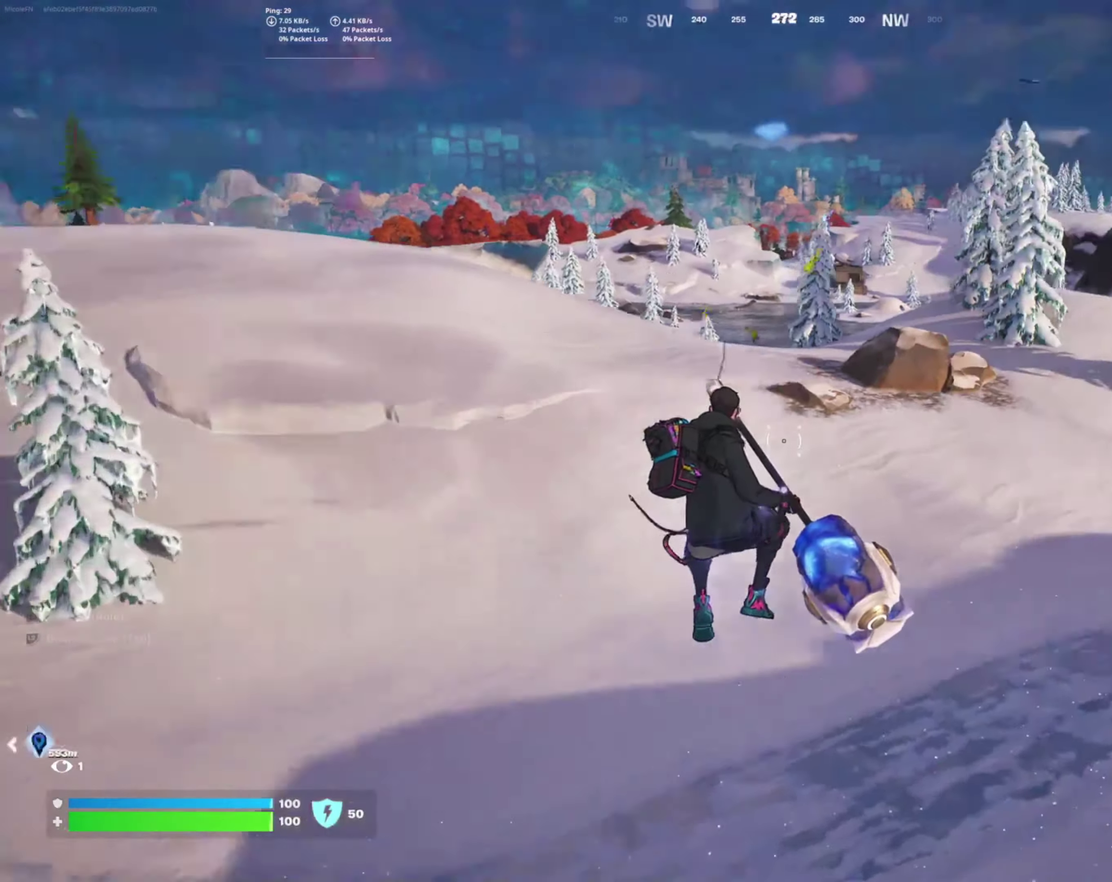
{"buttons": [], "right_stick": "center", "events": [[67, "right_stick", "center"]]}
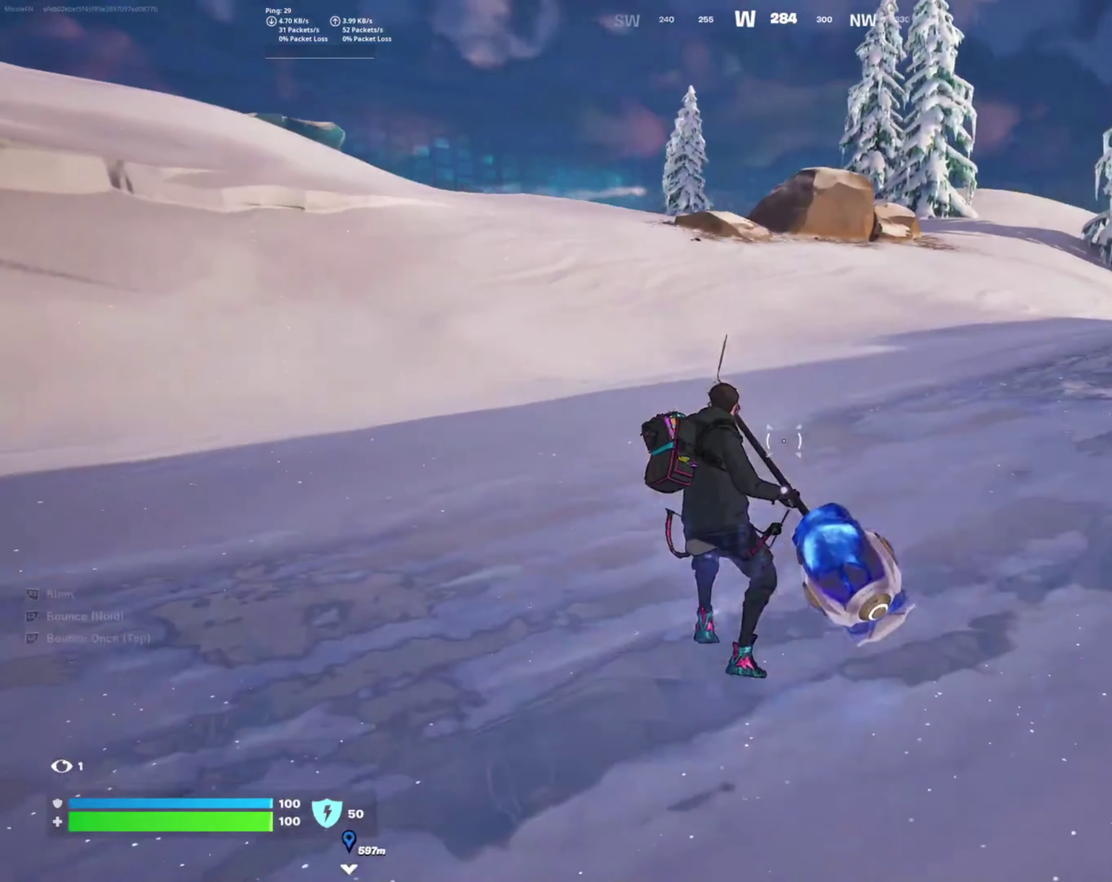
{"buttons": [], "right_stick": "center", "events": [[33, "right_stick", "right"], [200, "right_stick", "center"]]}
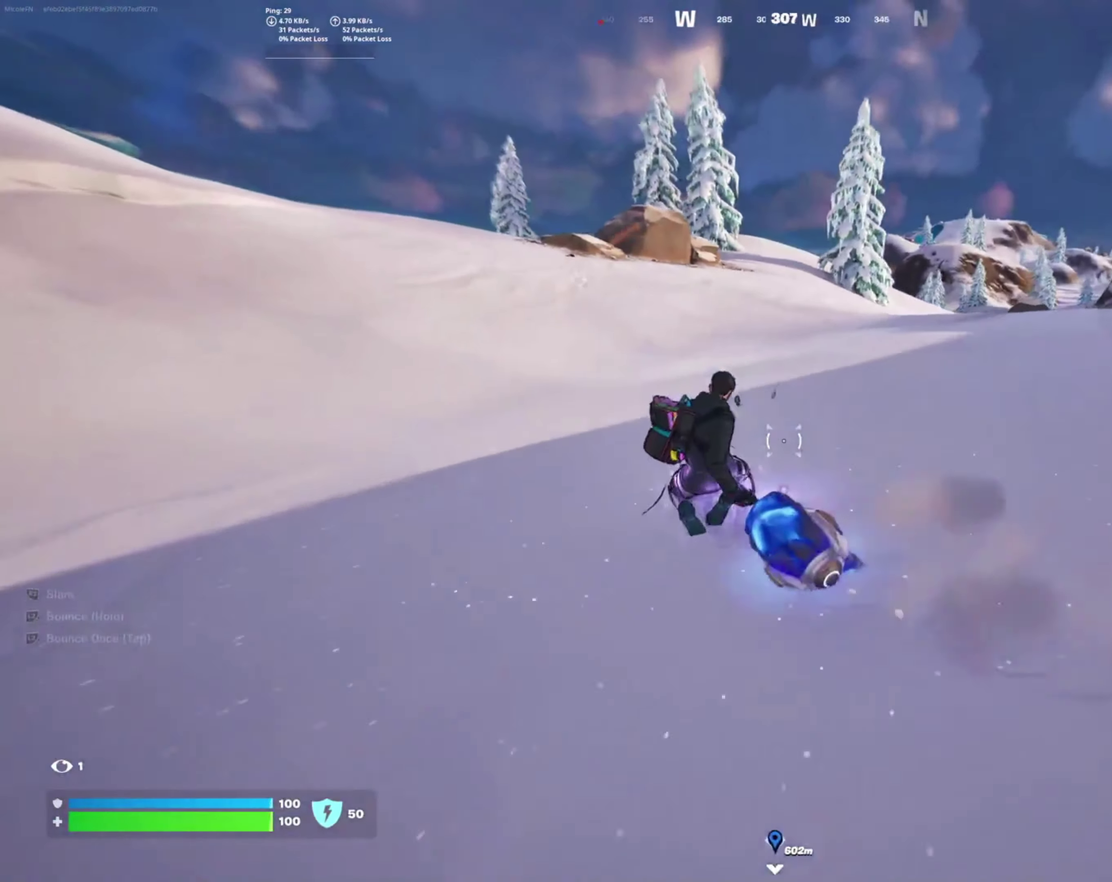
{"buttons": [], "right_stick": "center", "events": [[100, "right_stick", "left"], [267, "R1", "down"], [400, "R1", "up"], [400, "right_stick", "center"]]}
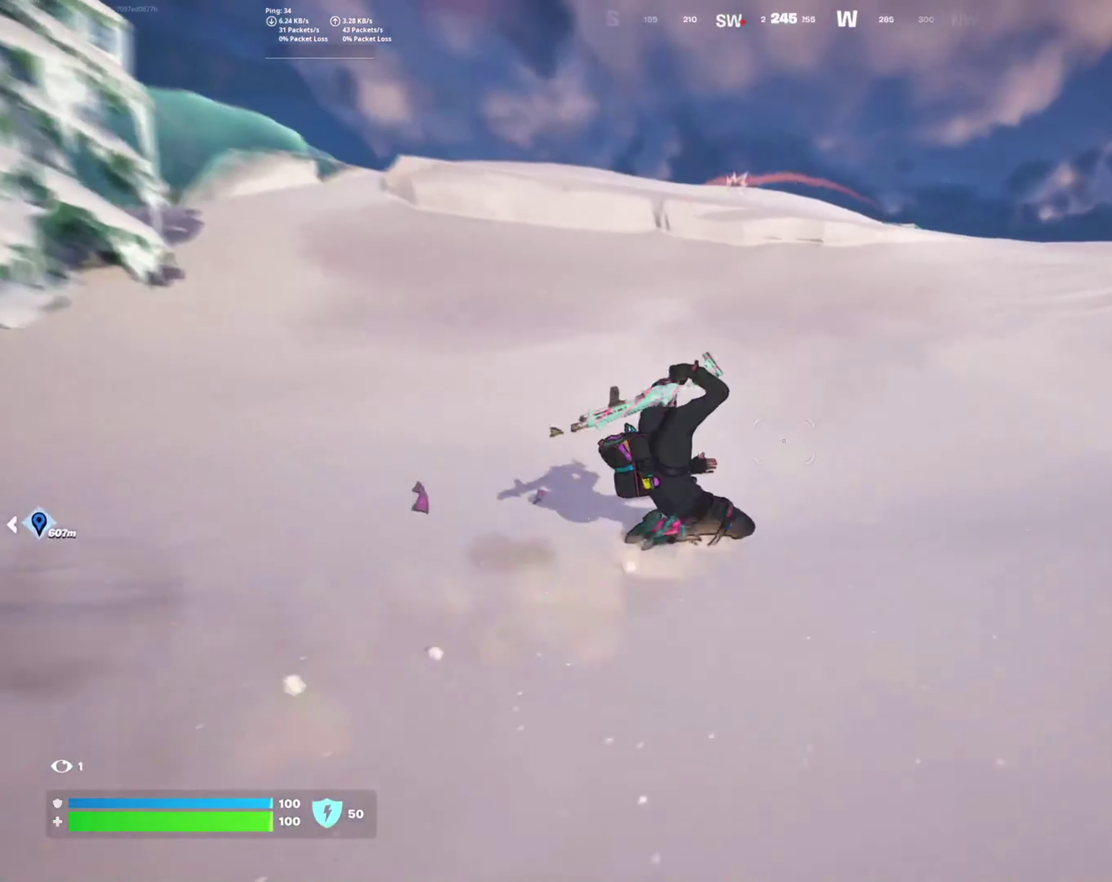
{"buttons": [], "right_stick": "center", "events": [[117, "CROSS", "down"], [233, "CROSS", "up"]]}
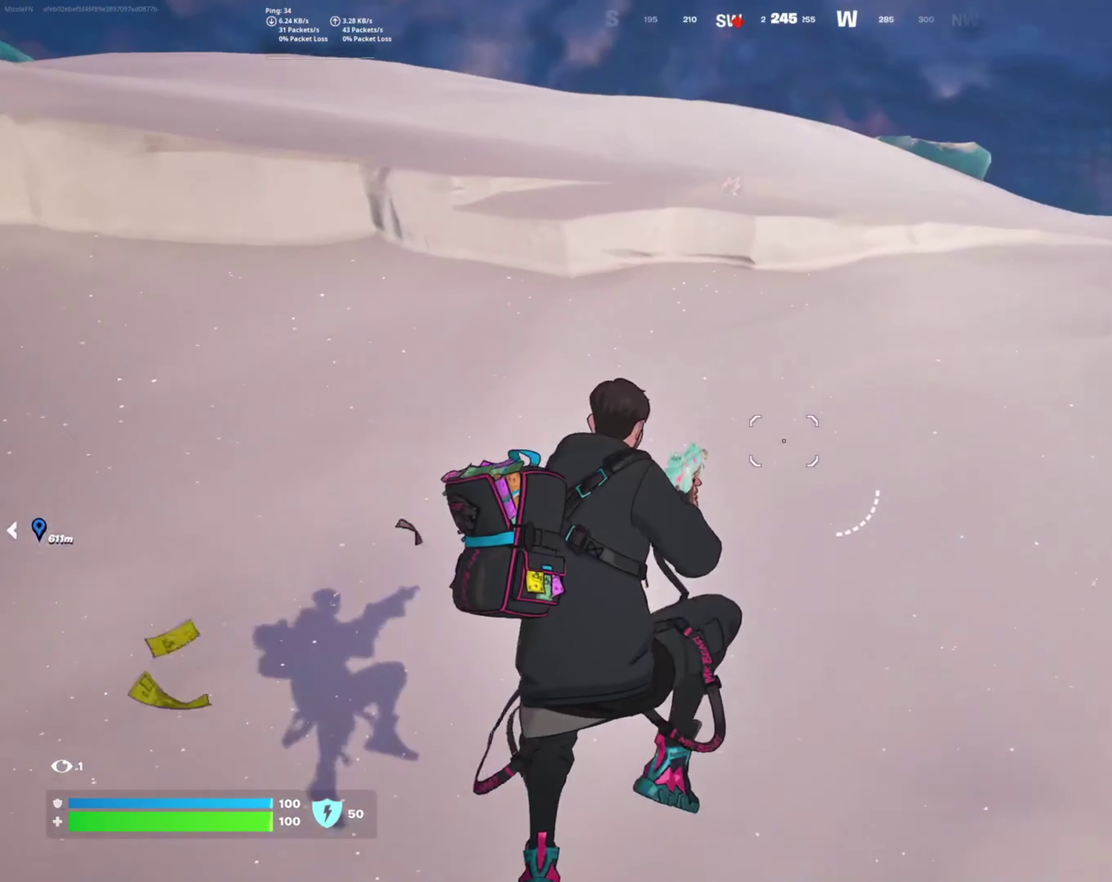
{"buttons": [], "right_stick": "right"}
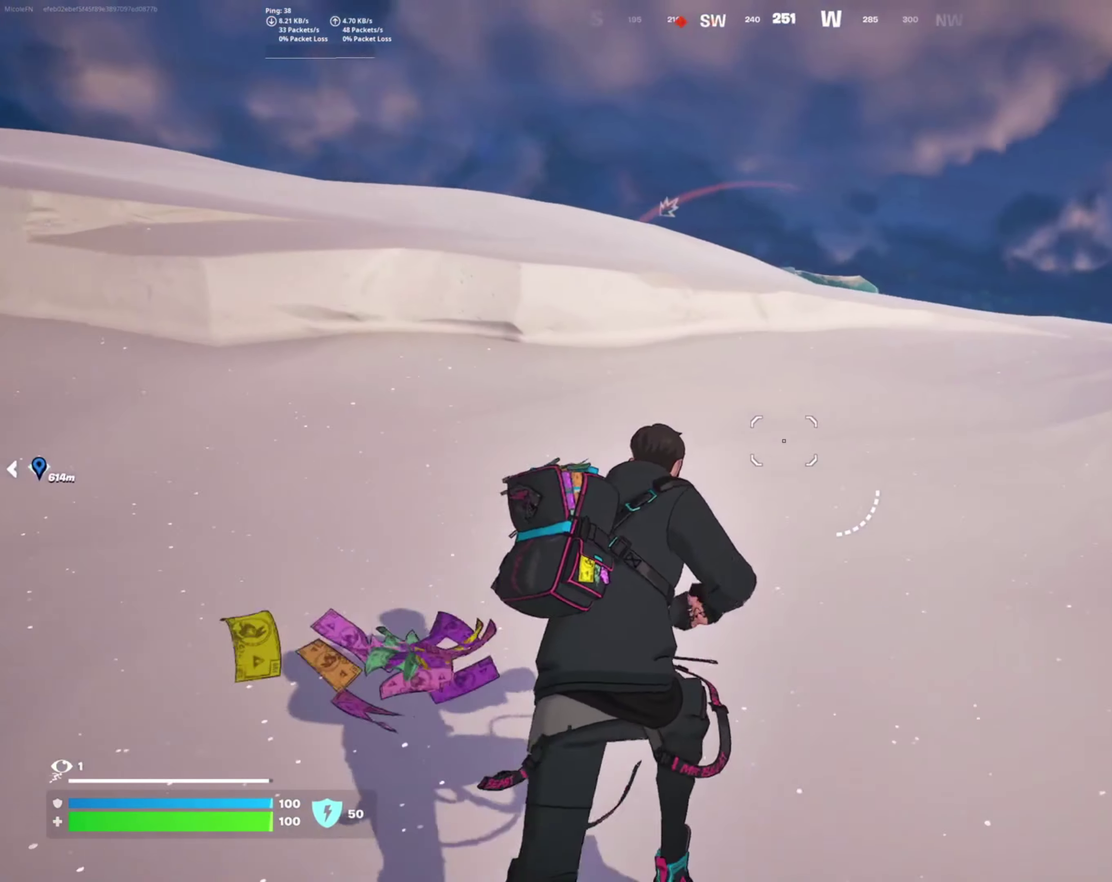
{"buttons": [], "right_stick": "center", "events": [[100, "right_stick", "center"]]}
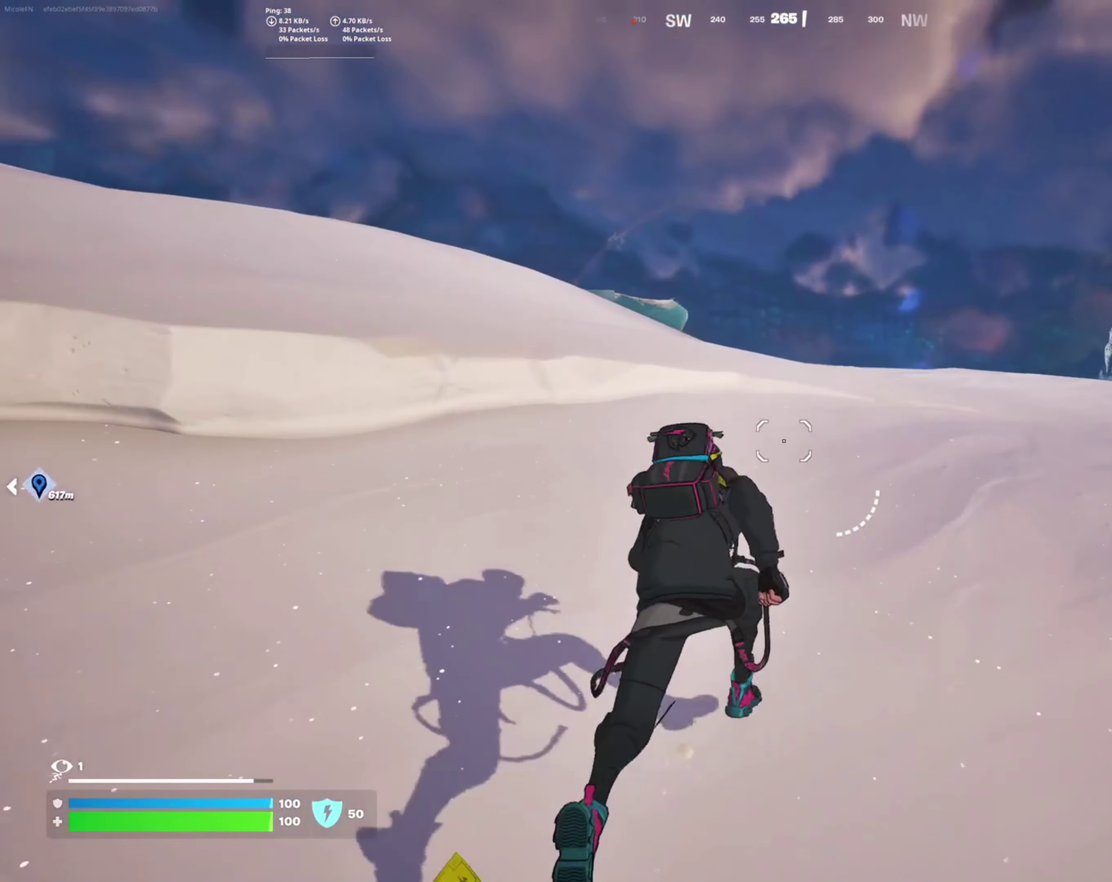
{"buttons": [], "right_stick": "center", "events": []}
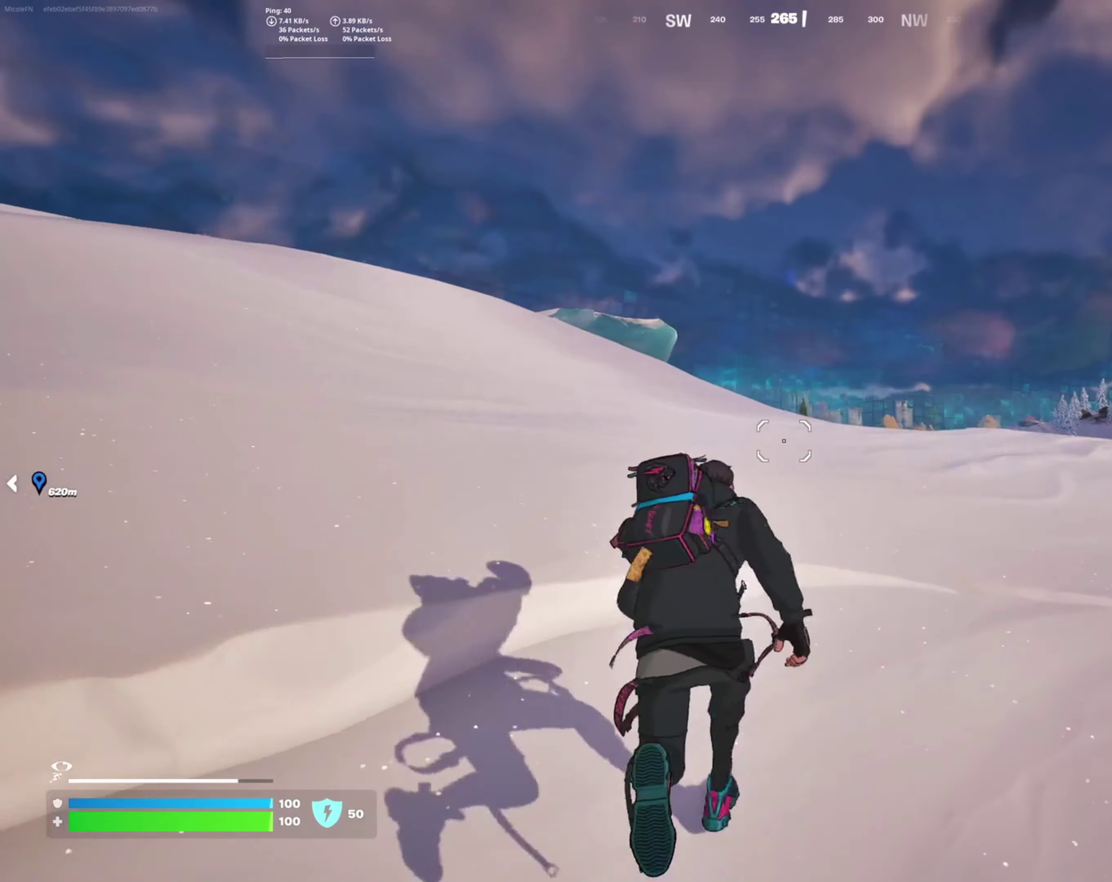
{"buttons": [], "right_stick": "center", "events": [[33, "right_stick", "left"], [117, "right_stick", "down-left"], [167, "right_stick", "center"]]}
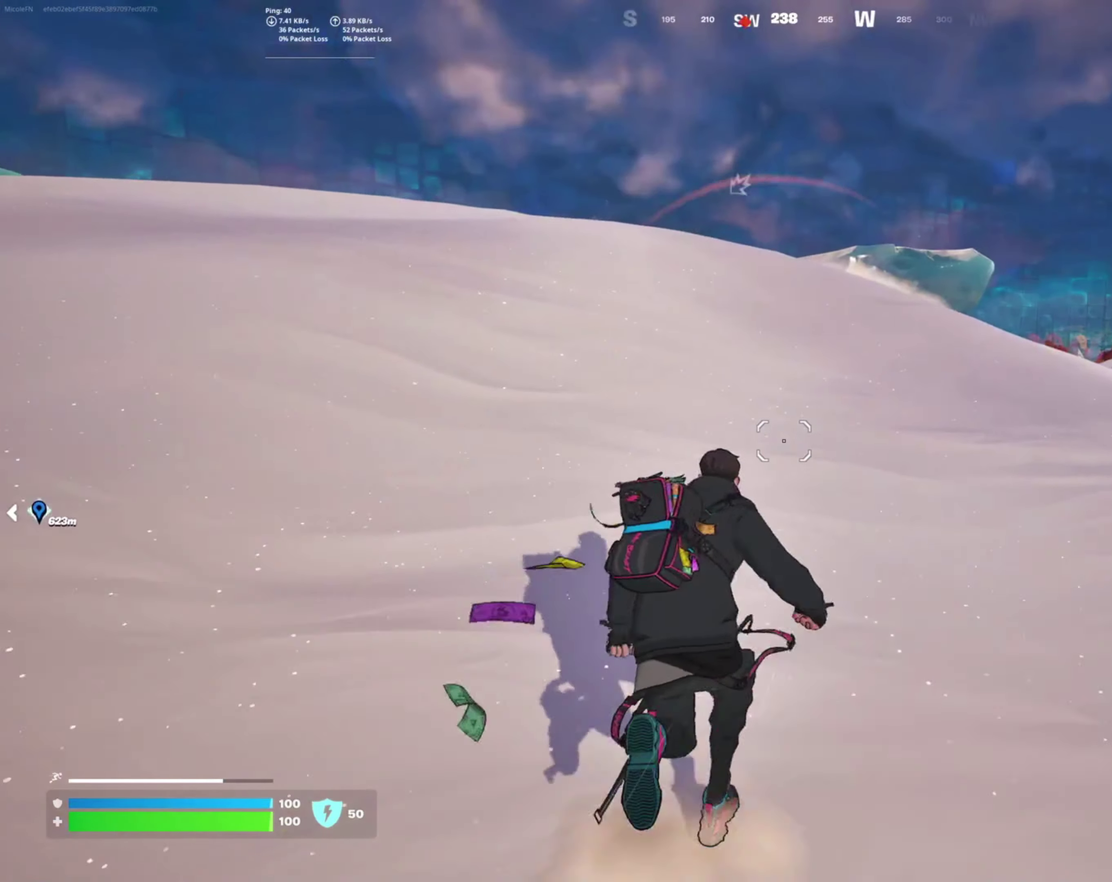
{"buttons": [], "right_stick": "center", "events": []}
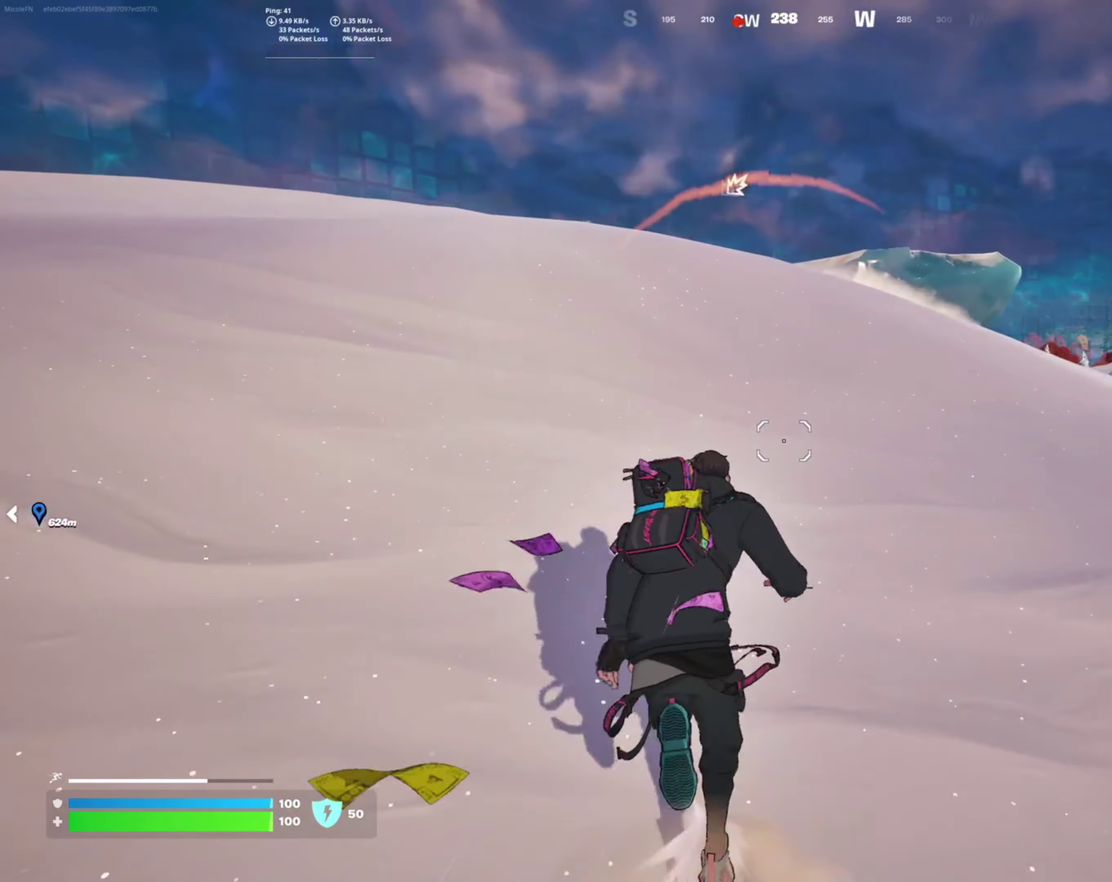
{"buttons": [], "right_stick": "center", "events": []}
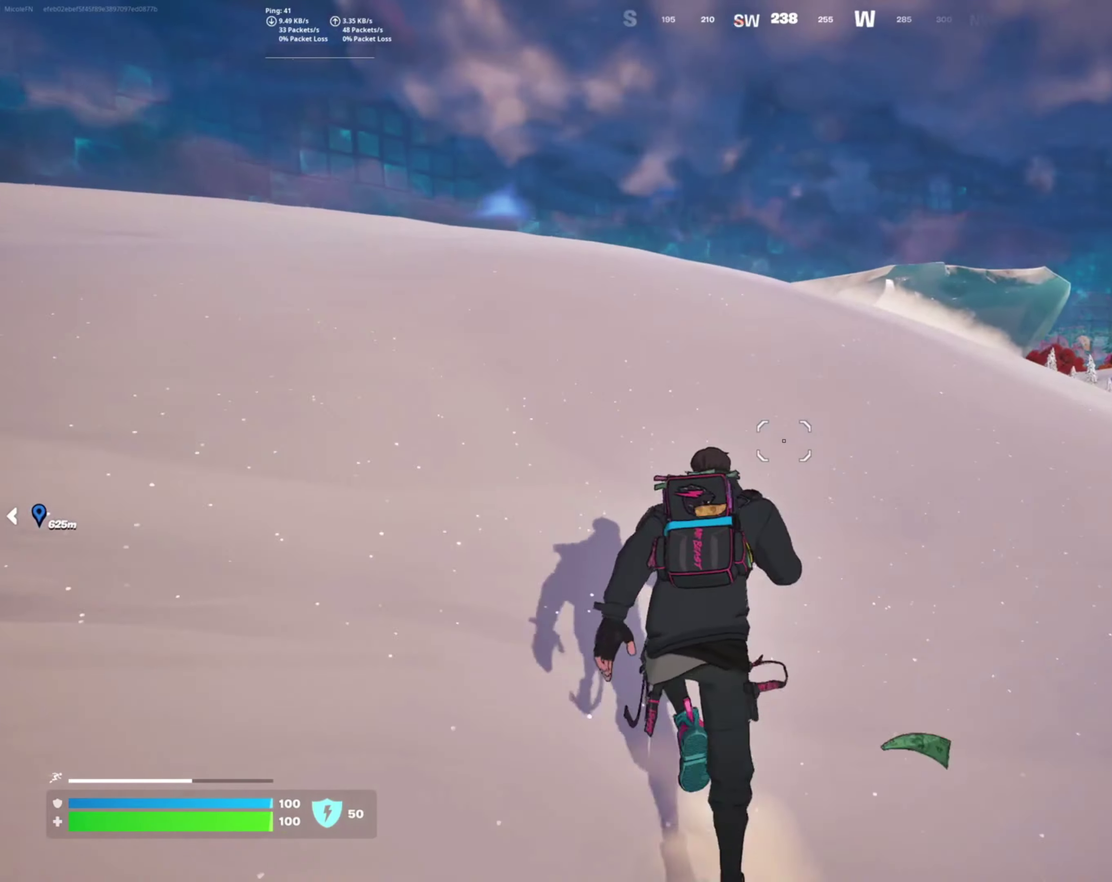
{"buttons": [], "right_stick": "center", "events": []}
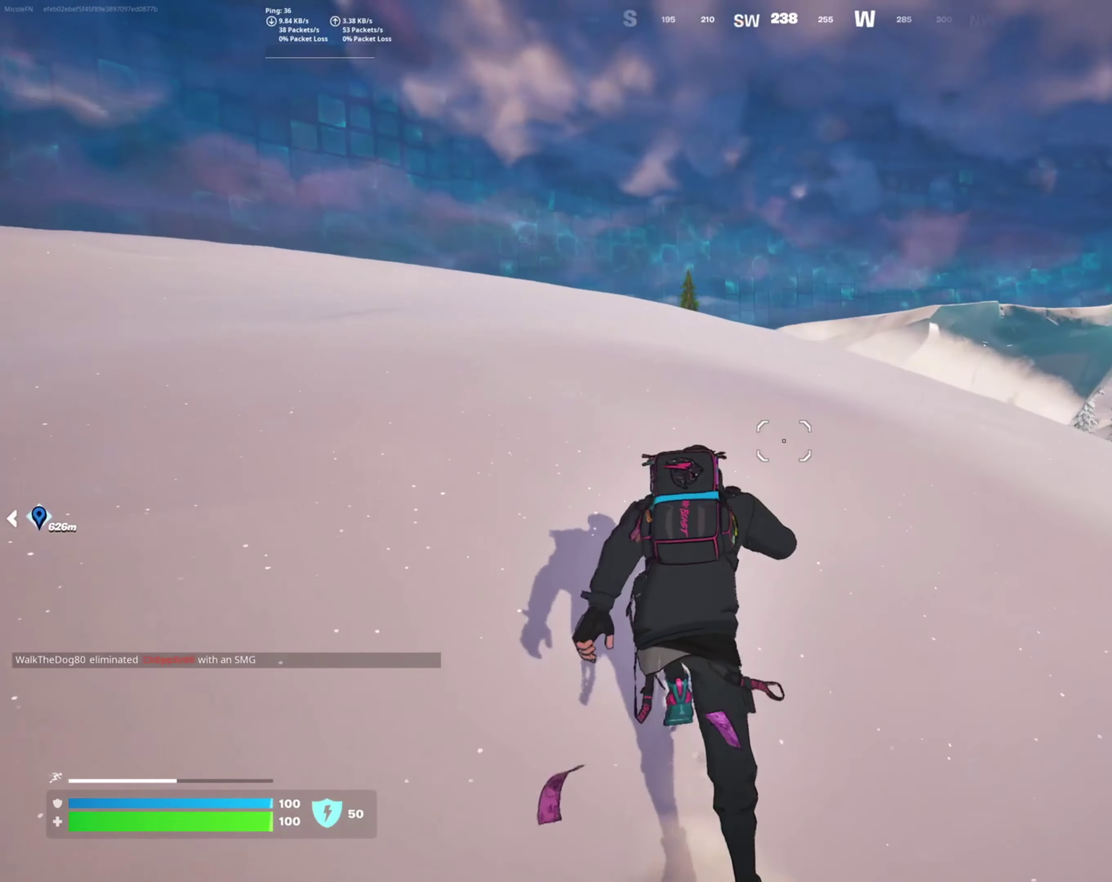
{"buttons": [], "right_stick": "center", "events": []}
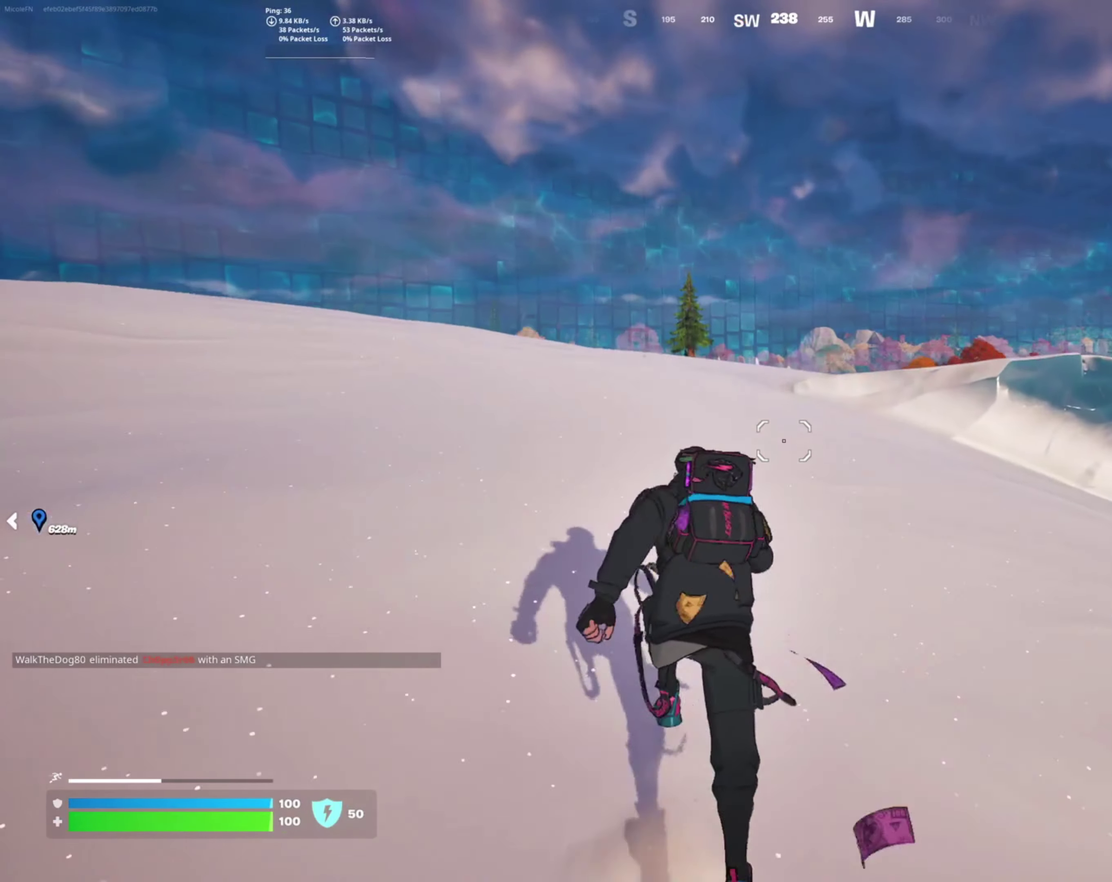
{"buttons": [], "right_stick": "center", "events": [[150, "right_stick", "left"], [200, "R1", "down"], [267, "right_stick", "center"], [300, "R1", "up"], [384, "R1", "down"], [484, "R1", "up"]]}
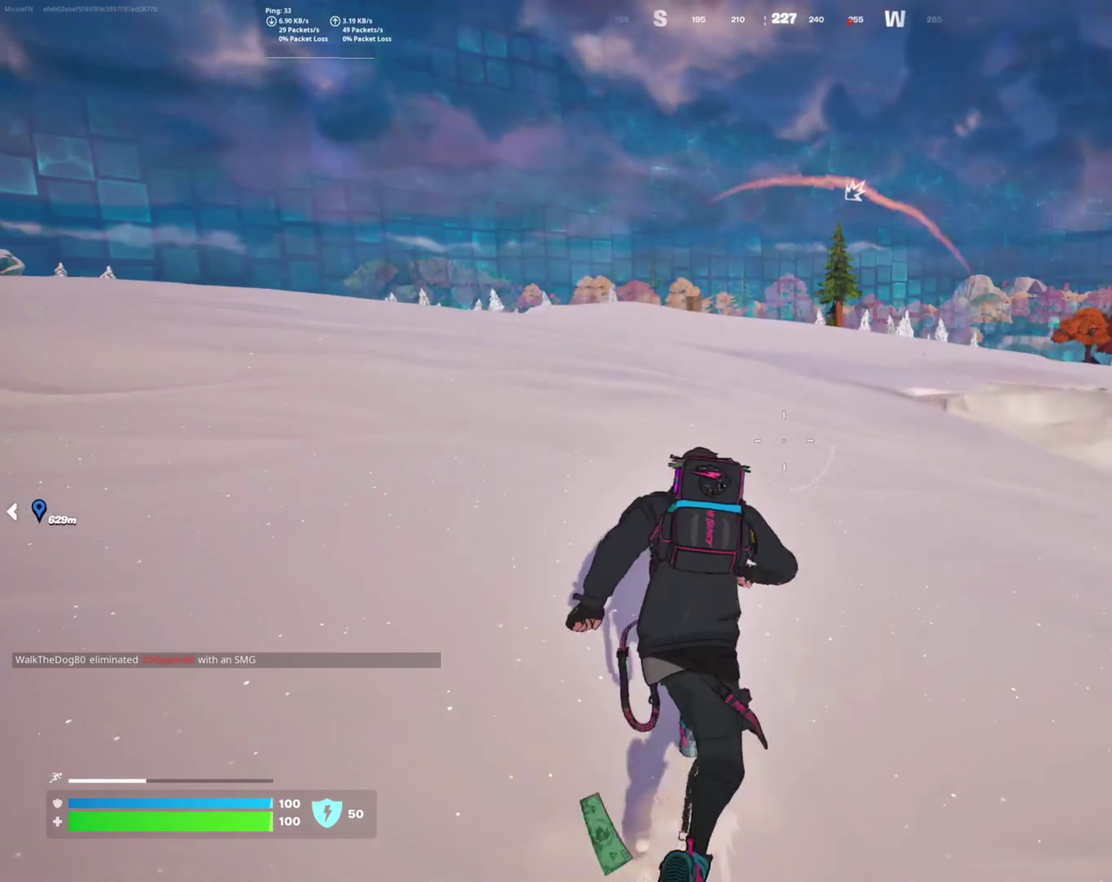
{"buttons": [], "right_stick": "center", "events": [[84, "R1", "down"], [100, "right_stick", "left"], [200, "R1", "up"], [250, "right_stick", "center"]]}
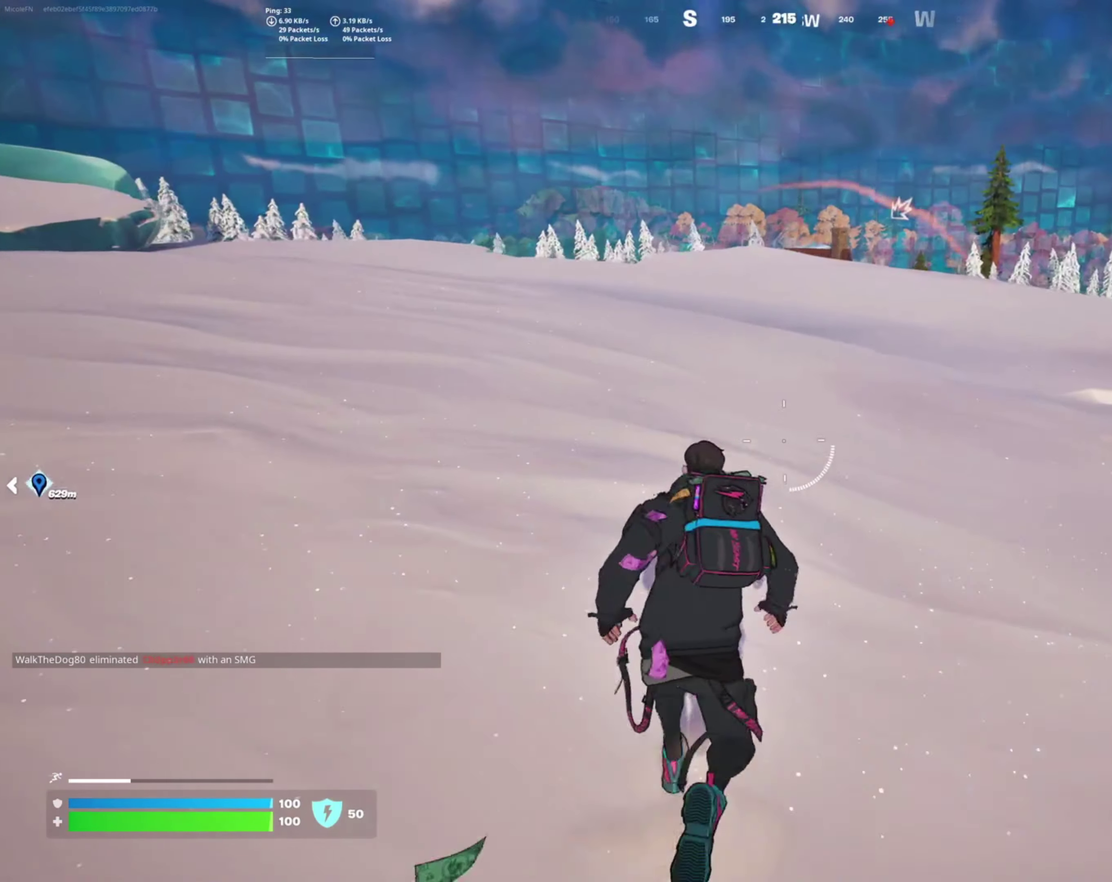
{"buttons": ["R1"], "right_stick": "center", "events": [[500, "R1", "down"]]}
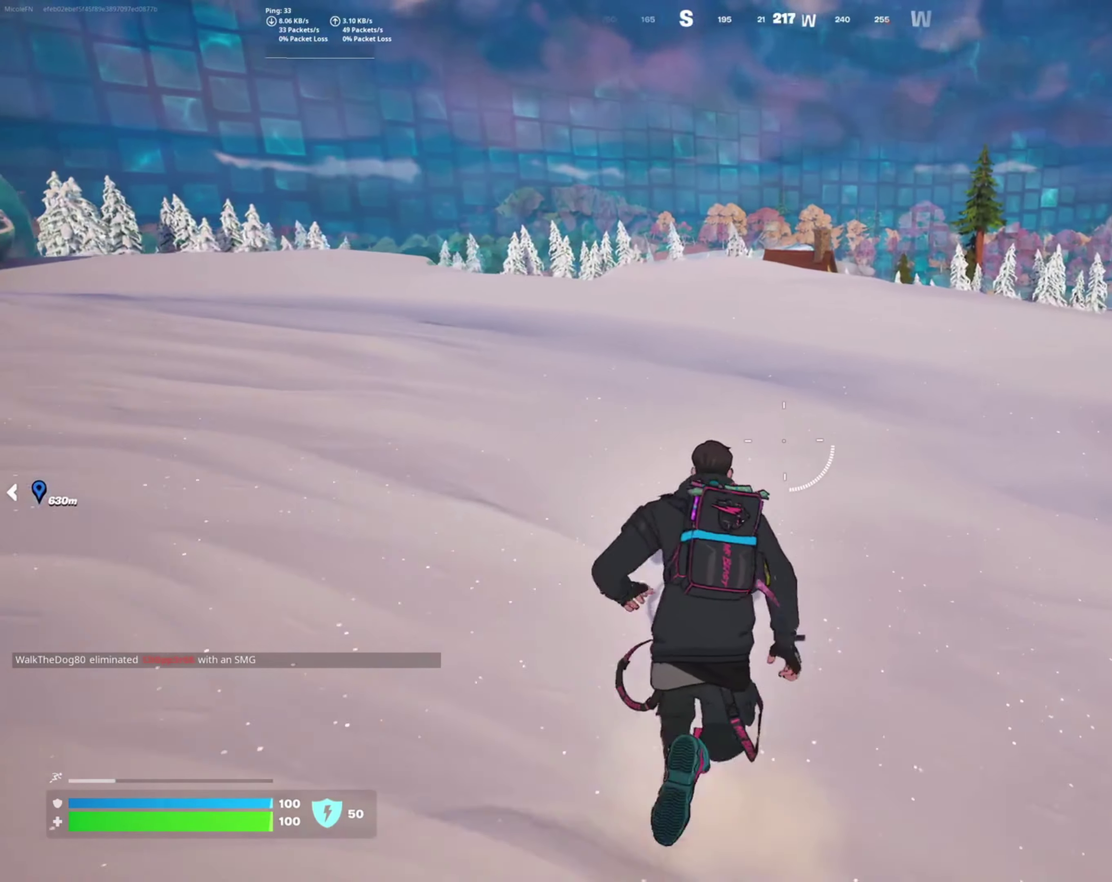
{"buttons": [], "right_stick": "center", "events": [[100, "R1", "up"], [184, "R1", "down"], [300, "R1", "up"]]}
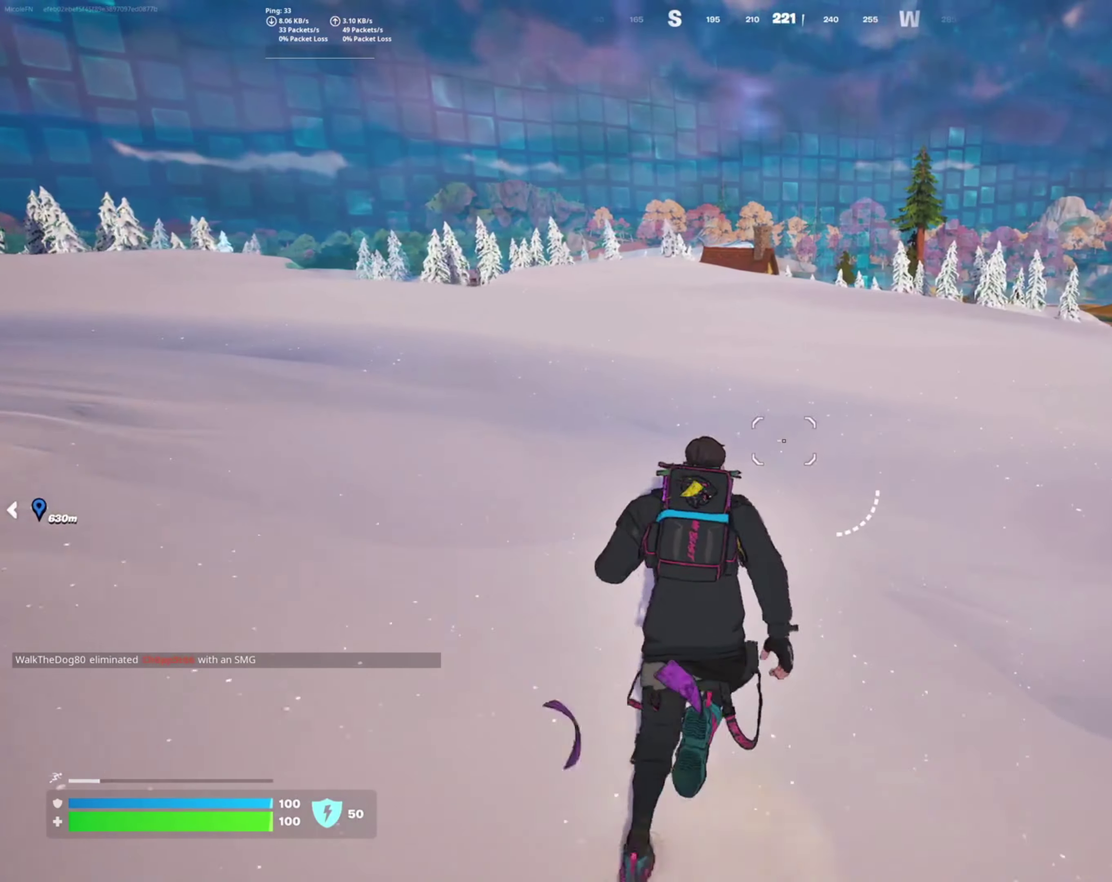
{"buttons": [], "right_stick": "center", "events": [[150, "L1", "down"], [234, "L1", "up"]]}
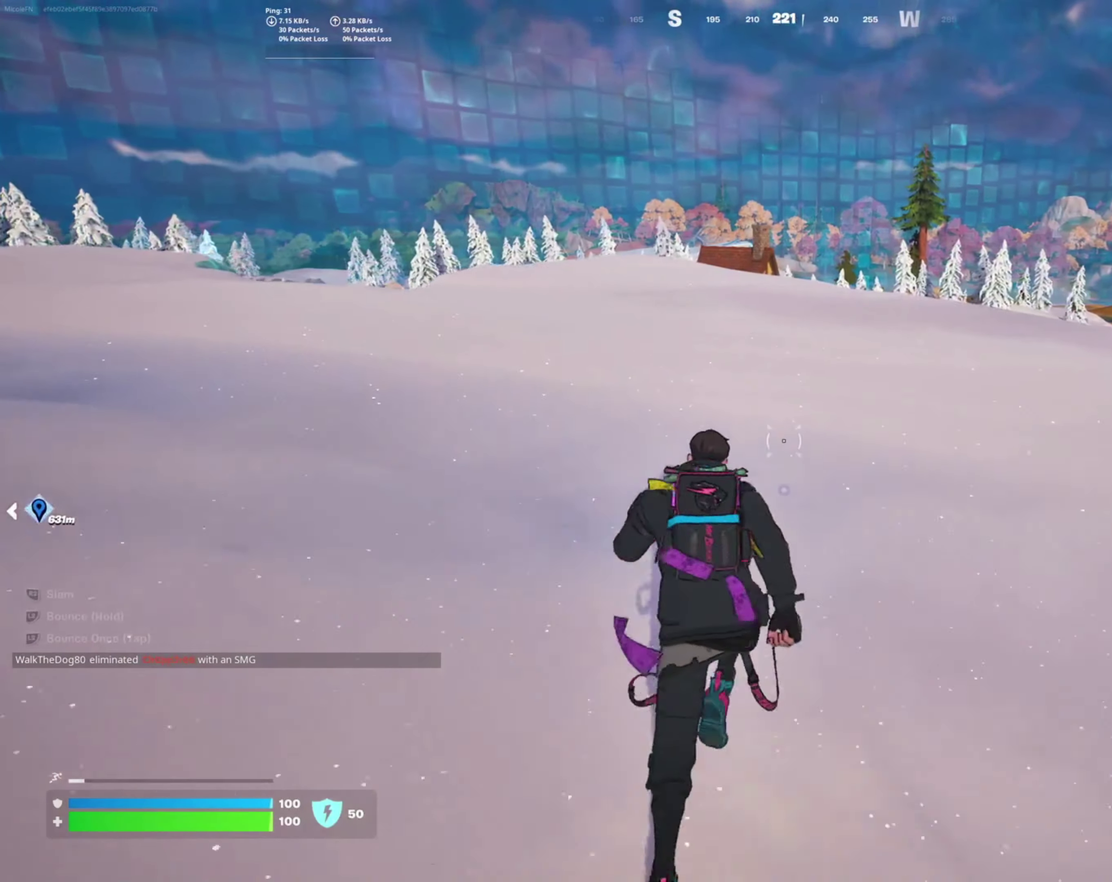
{"buttons": [], "right_stick": "center", "events": [[34, "CROSS", "down"], [150, "CROSS", "up"]]}